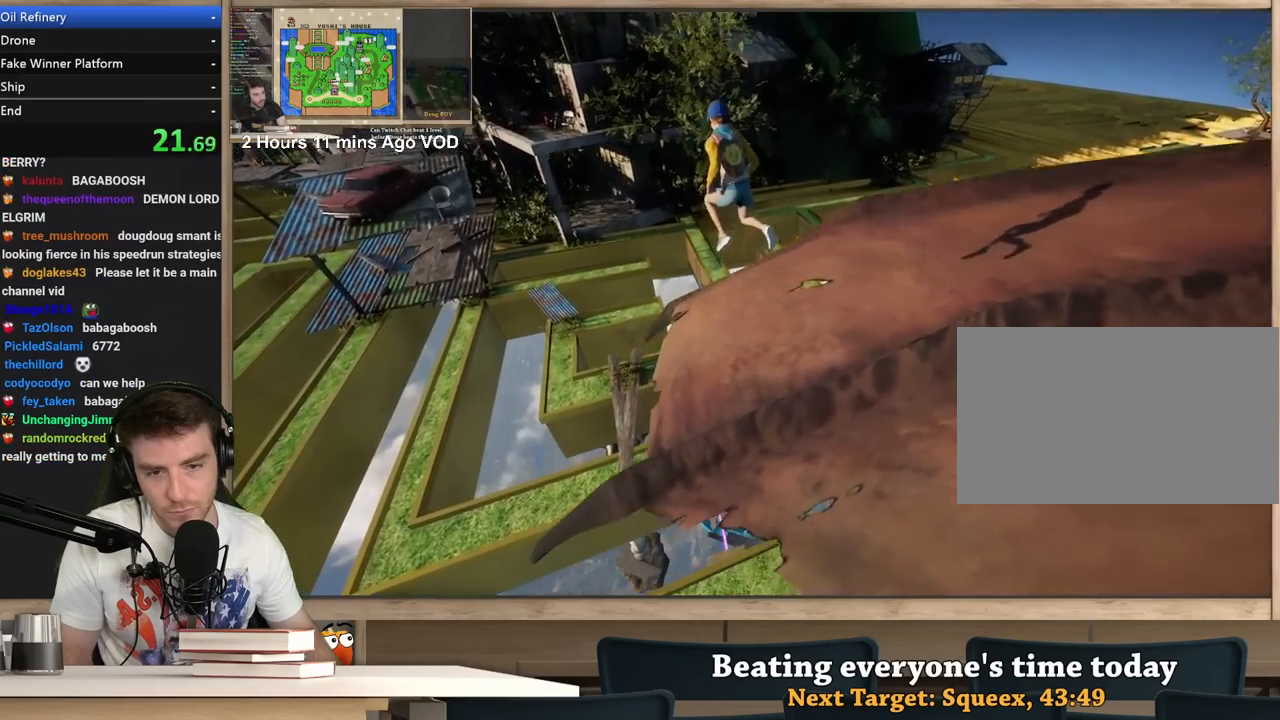
Gameplay with keyboard and mouse; each line is a JSON object with the keys and mouse buttons held at the frame after it. "events" lists presses ("down") and releases ("up") of "1", "2", "3", "4", "5", "a", "alt", "c", "ctrl", "d", "e", "f", "q", "r", "s", "shift", "space", "tab", "v", "w", "x", "z", "mouse_left", "mouse_middle", "mouse_right", "mouse_wheel_up" and "mouse_wheel_down" between this image and that frame as [ms after this image, input, new state], when the widget could be followed in between. "mouse_left", "mouse_middle", "mouse_right", "mouse_wheel_up", "mouse_wheel_down" = the "left", "middle", "right", "wheel_up", "wheel_down" buttons of the "mouse" list. No other keys are recorded. Not read: mouse_move.
{"keys": ["a"], "mouse": ["right"], "events": [[117, "w", "up"]]}
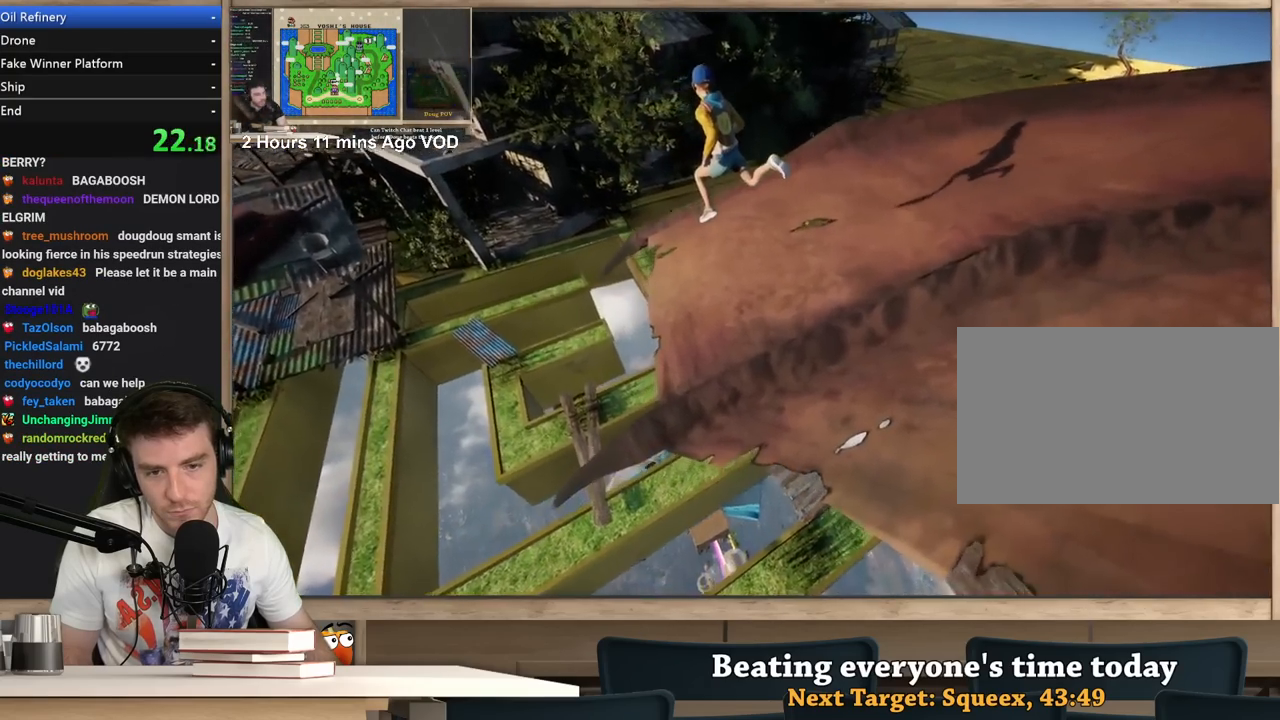
{"keys": ["a", "w"], "mouse": ["right"], "events": [[500, "w", "down"]]}
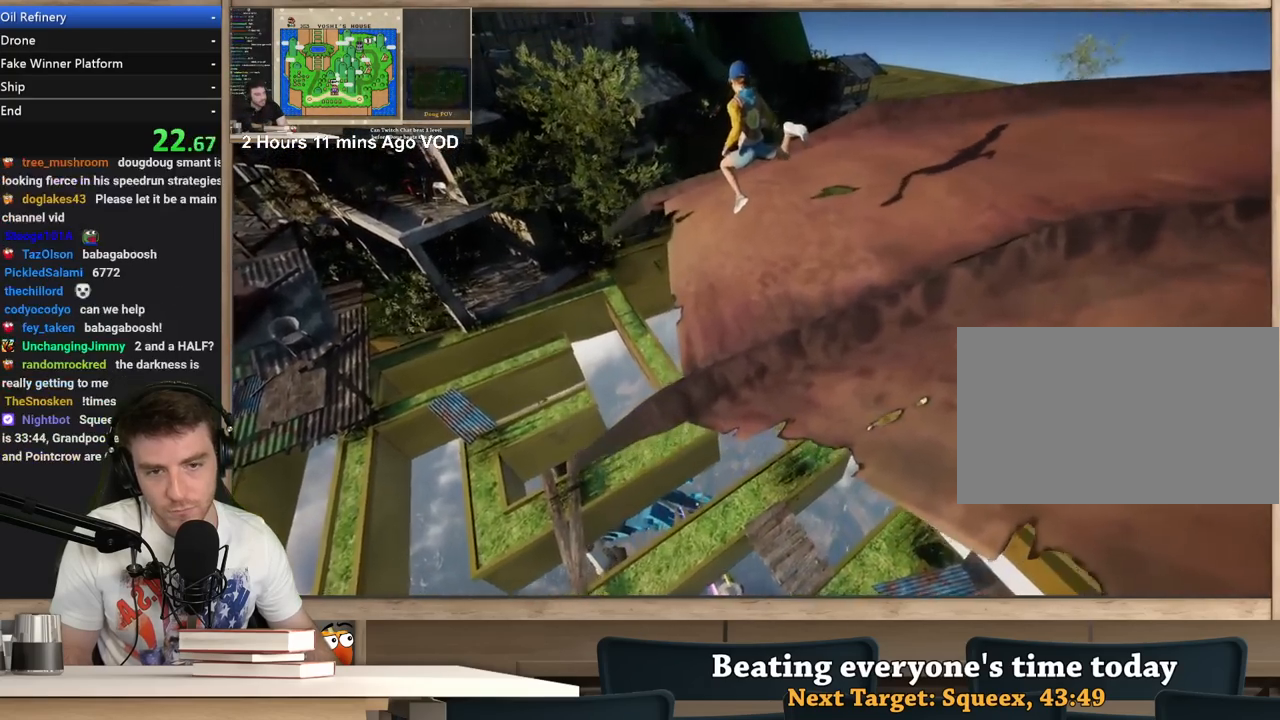
{"keys": ["a"], "mouse": ["right"], "events": [[150, "w", "up"]]}
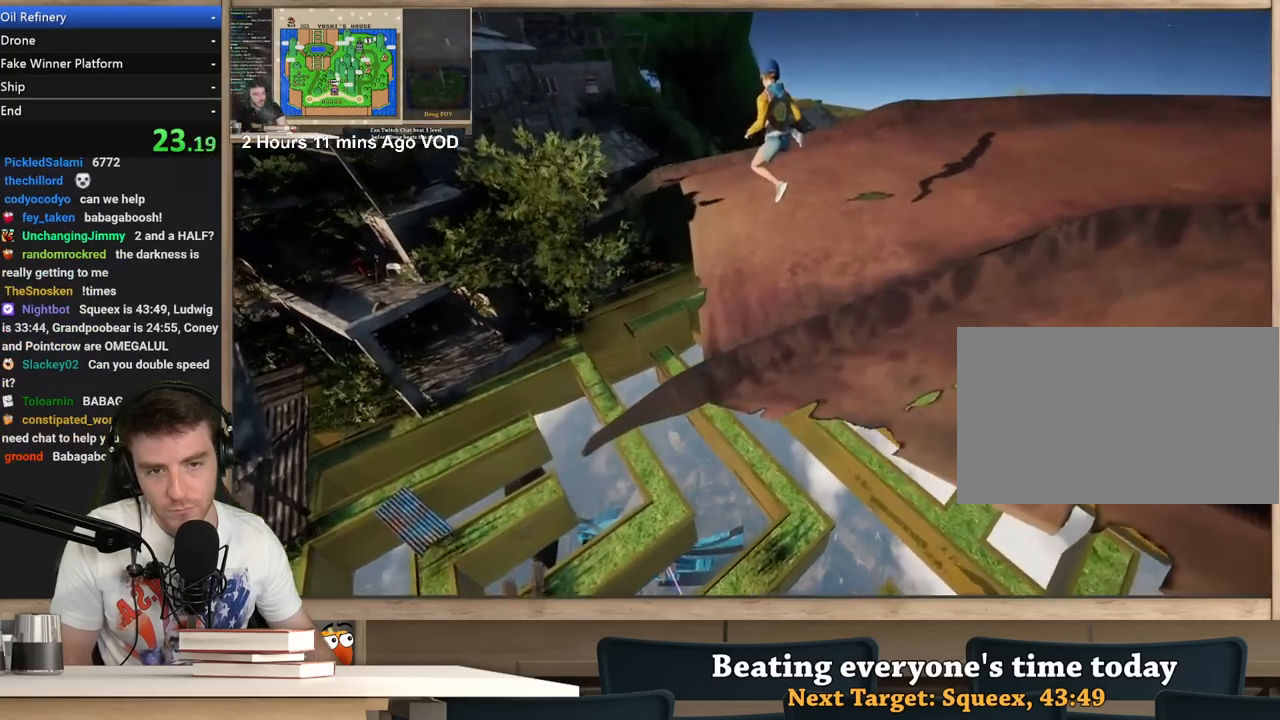
{"keys": ["a"], "mouse": ["right"], "events": []}
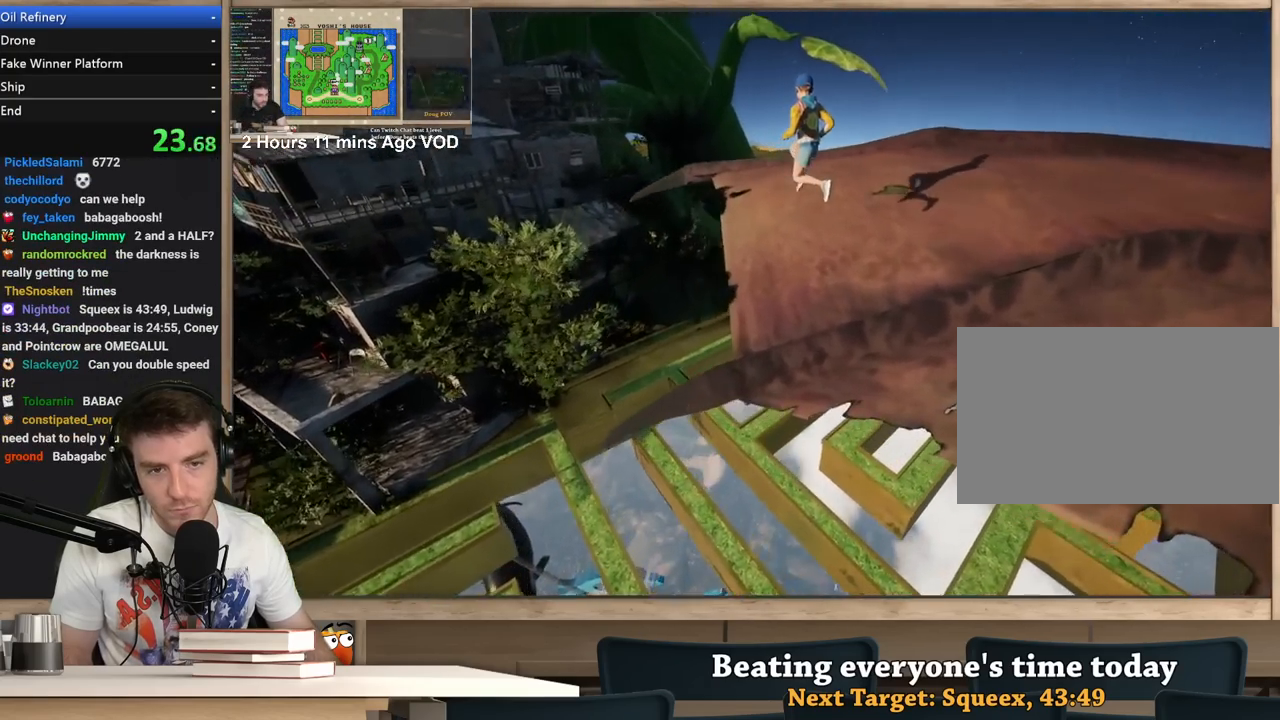
{"keys": ["a"], "mouse": ["right"], "events": []}
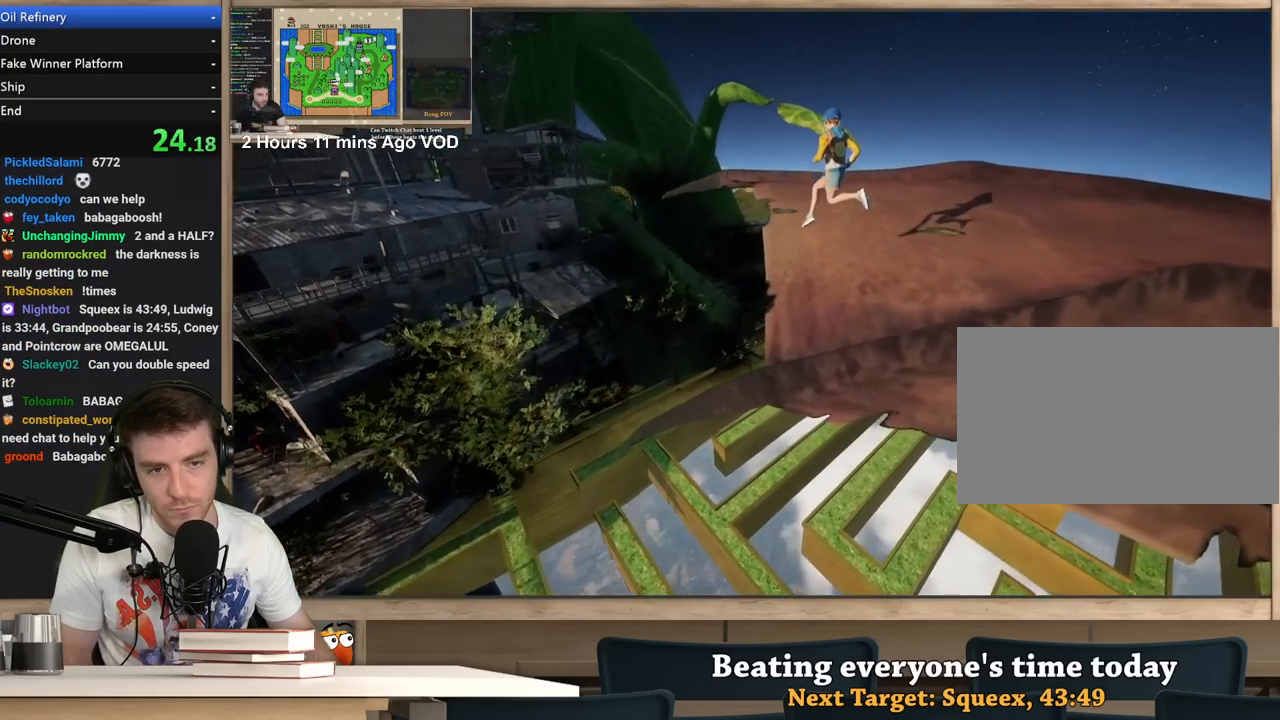
{"keys": ["a"], "mouse": ["right"], "events": []}
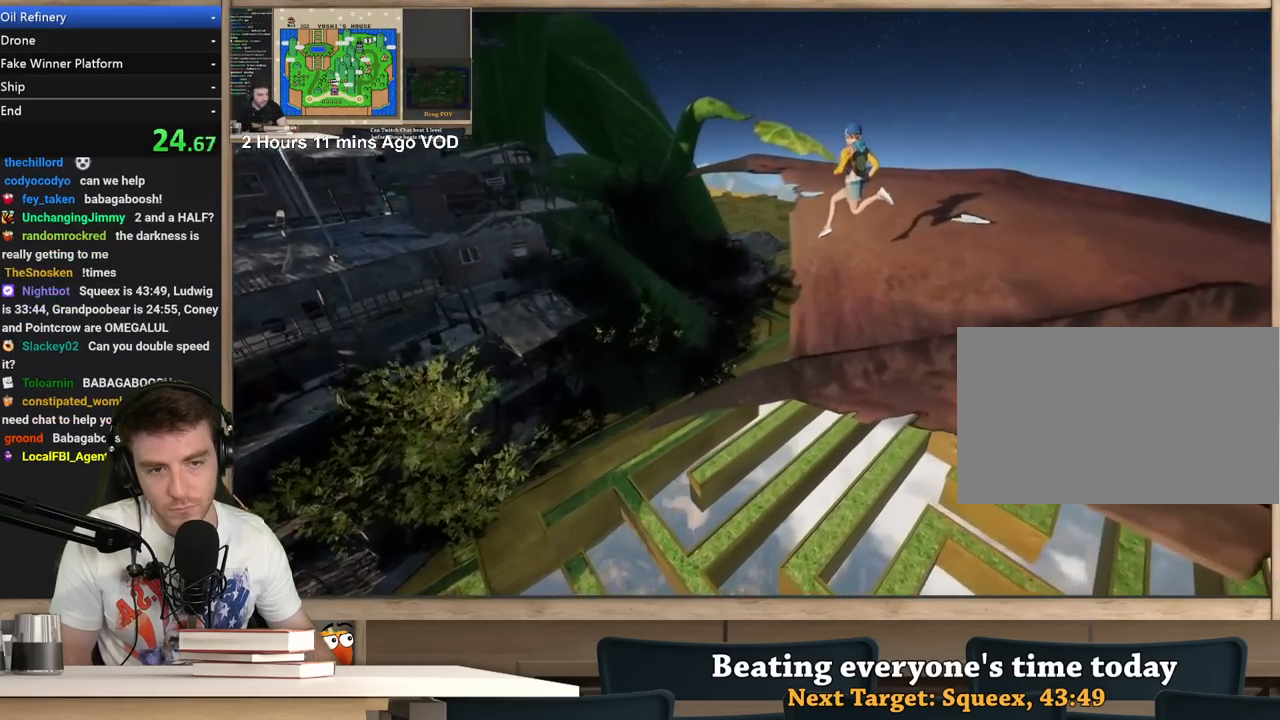
{"keys": ["a"], "mouse": ["right"], "events": []}
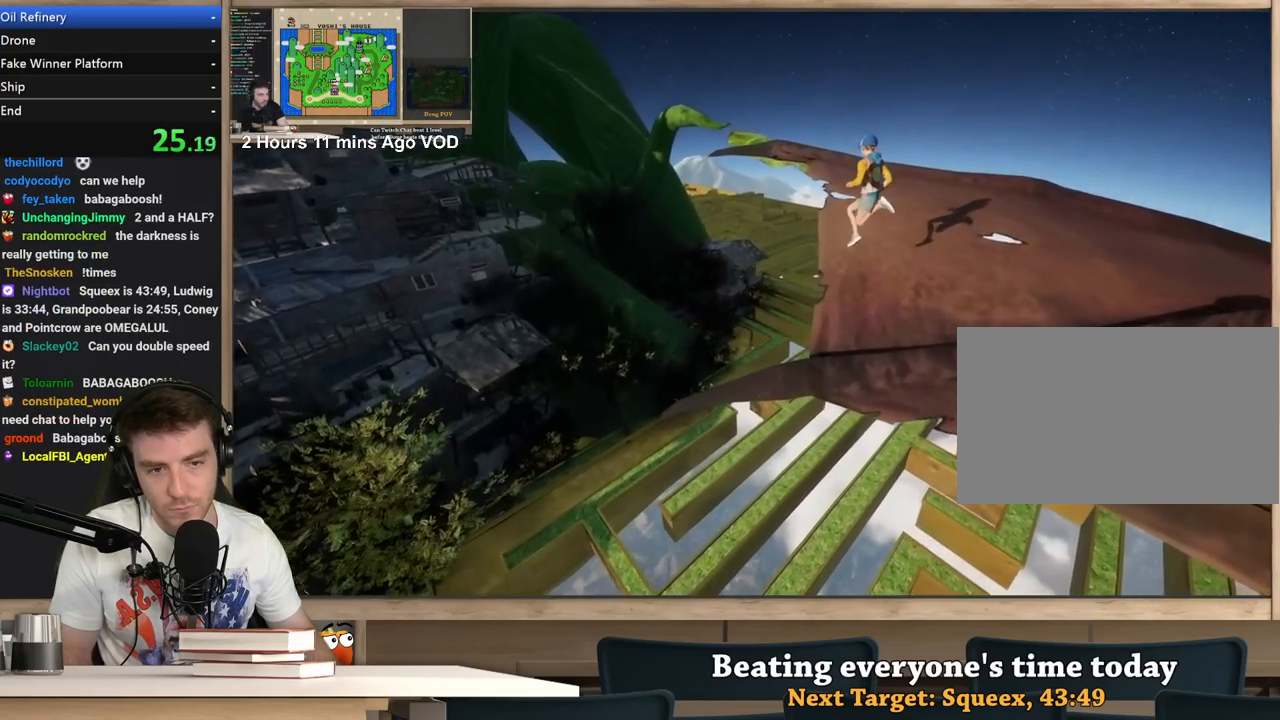
{"keys": ["a"], "mouse": ["right"], "events": []}
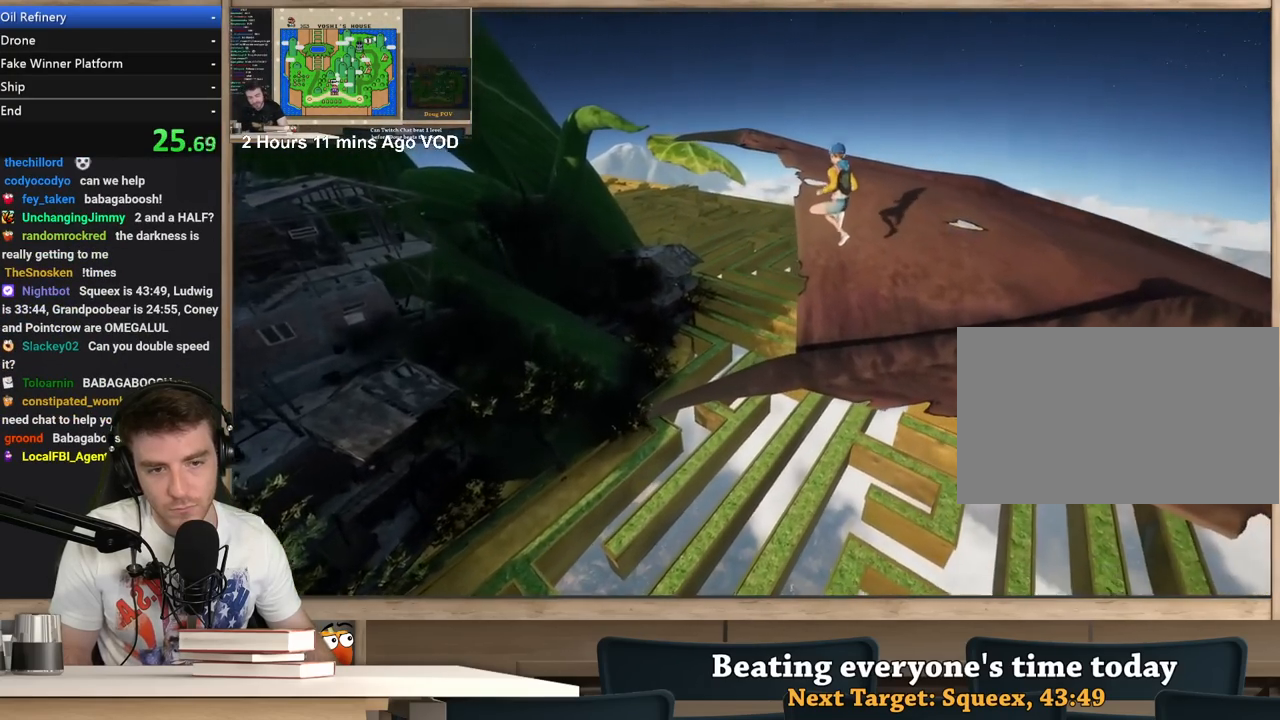
{"keys": ["a"], "mouse": ["right"], "events": [[100, "s", "down"], [200, "s", "up"]]}
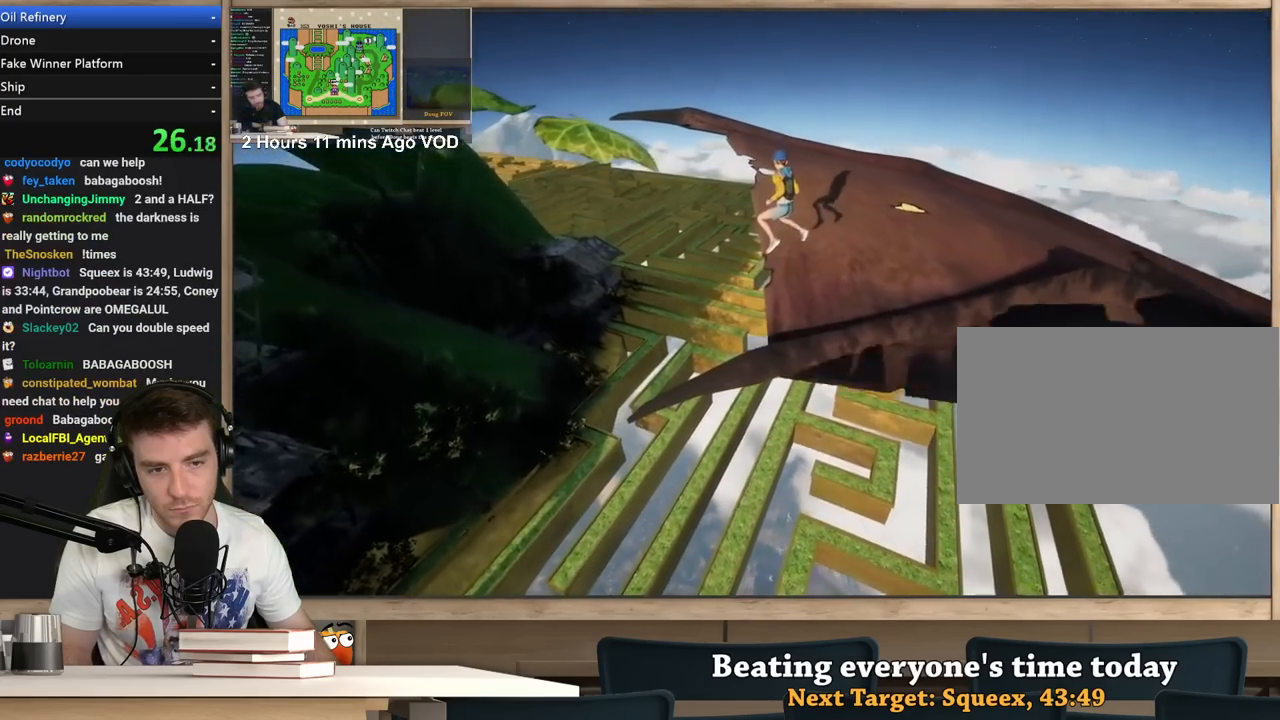
{"keys": [], "mouse": ["right"], "events": [[250, "a", "up"]]}
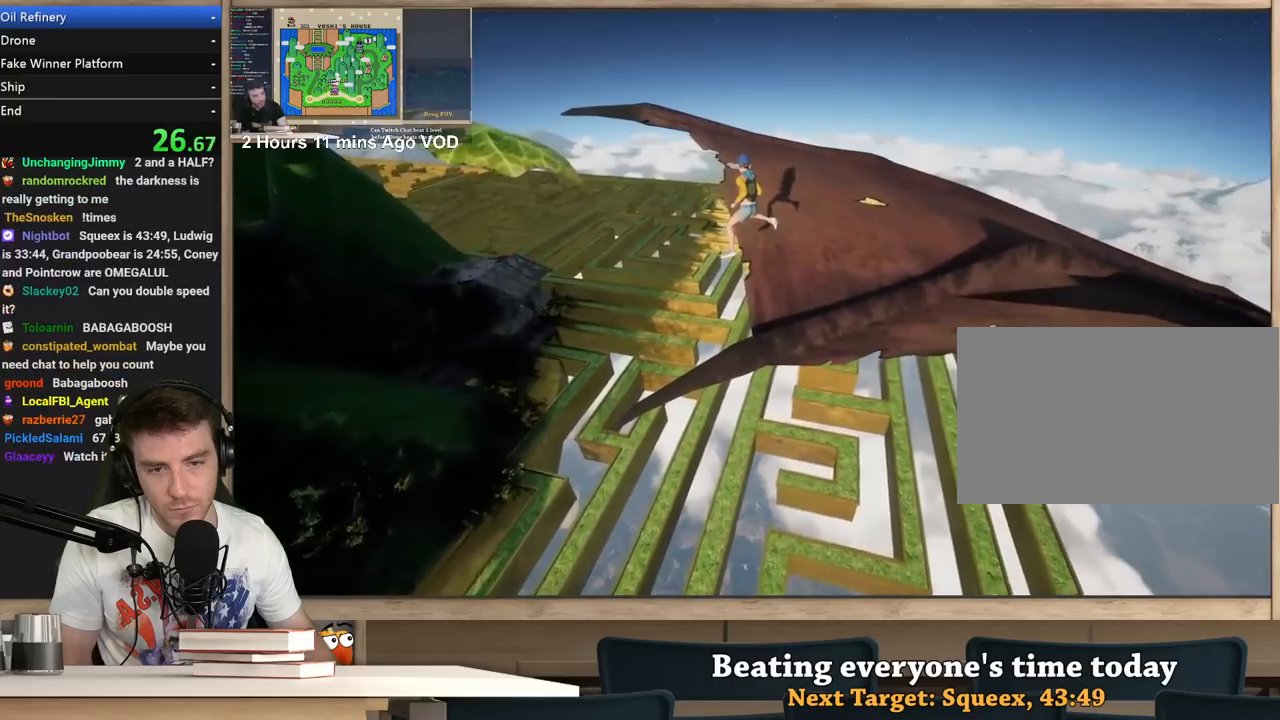
{"keys": ["a", "w"], "mouse": ["right"], "events": [[83, "a", "down"], [133, "s", "down"], [233, "s", "up"], [417, "w", "down"]]}
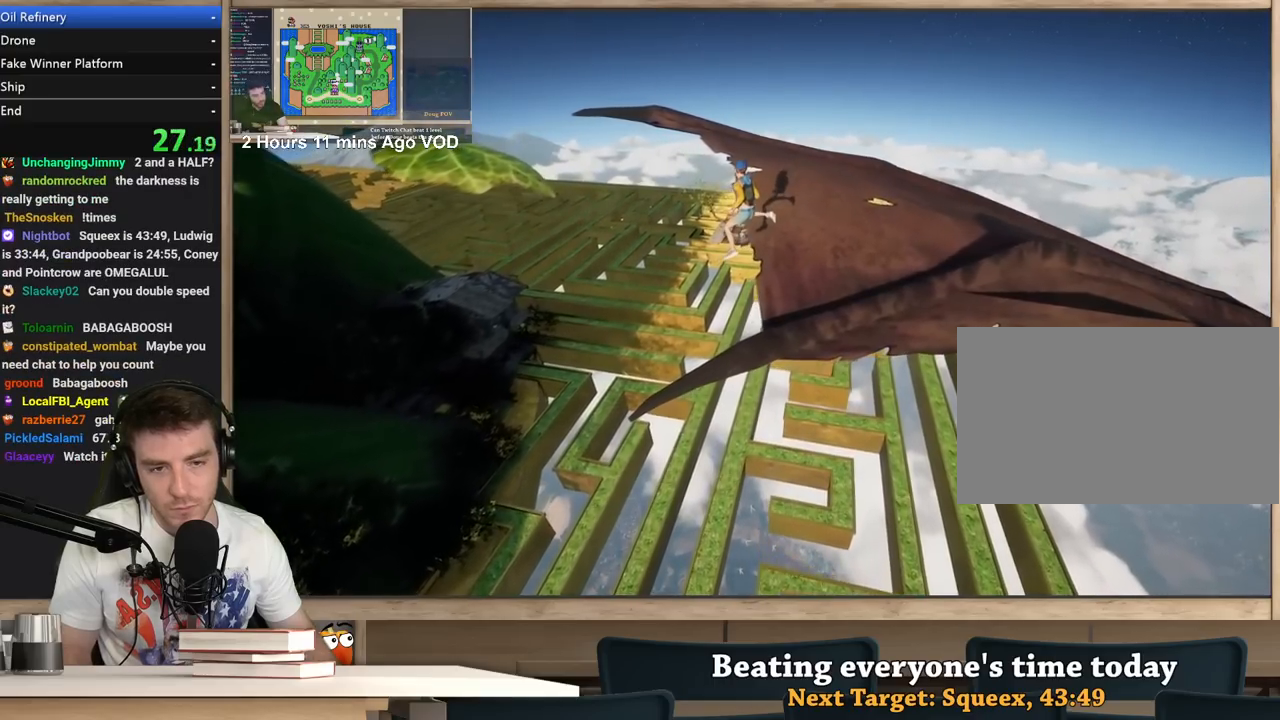
{"keys": ["w"], "mouse": ["right"], "events": [[200, "w", "up"], [333, "w", "down"], [433, "a", "up"]]}
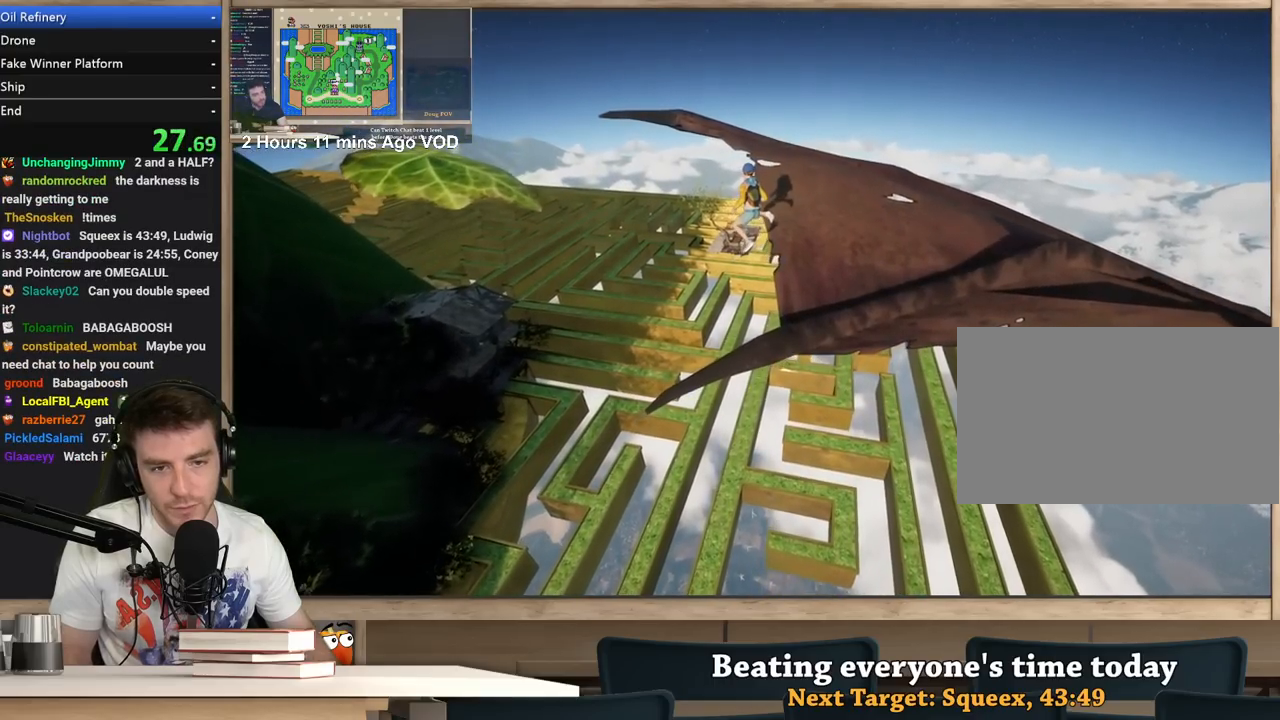
{"keys": [], "mouse": ["right"], "events": [[17, "w", "up"], [300, "w", "down"], [350, "a", "down"], [400, "w", "up"], [450, "a", "up"]]}
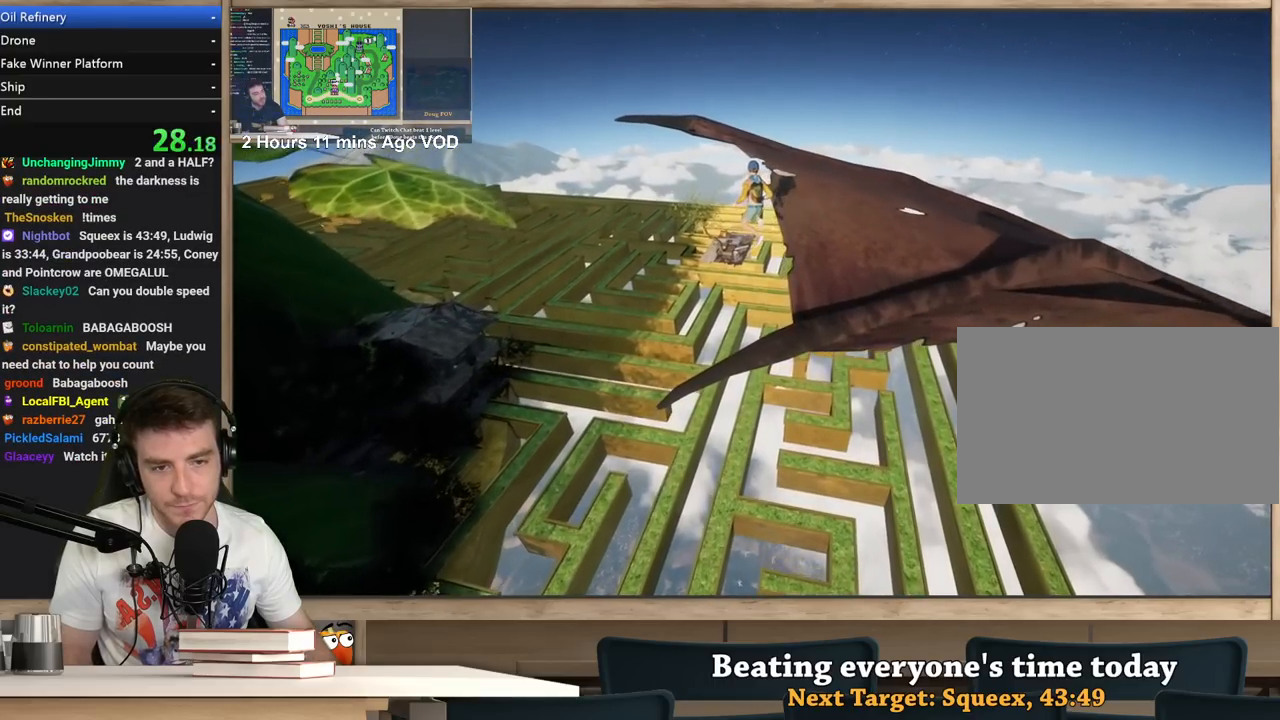
{"keys": ["a"], "mouse": ["right"], "events": [[33, "d", "down"], [133, "d", "up"], [500, "a", "down"]]}
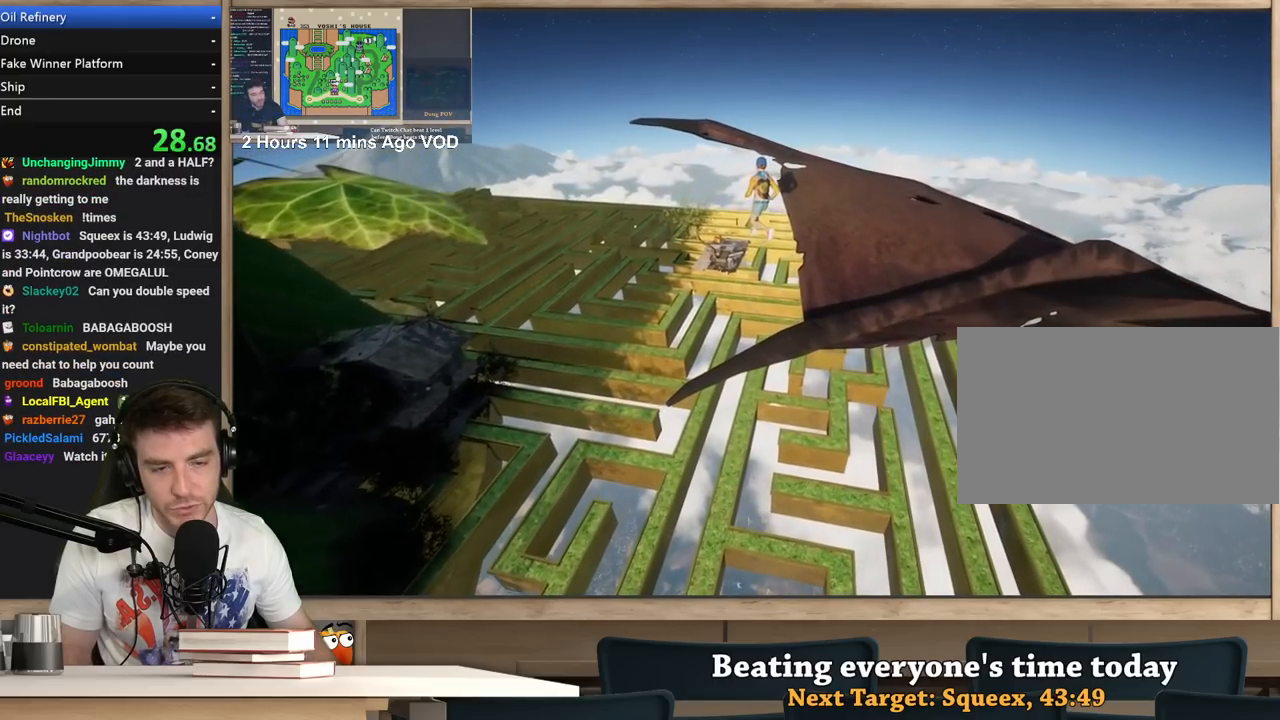
{"keys": ["d"], "mouse": ["right"], "events": [[50, "a", "up"], [200, "a", "down"], [283, "a", "up"], [483, "d", "down"]]}
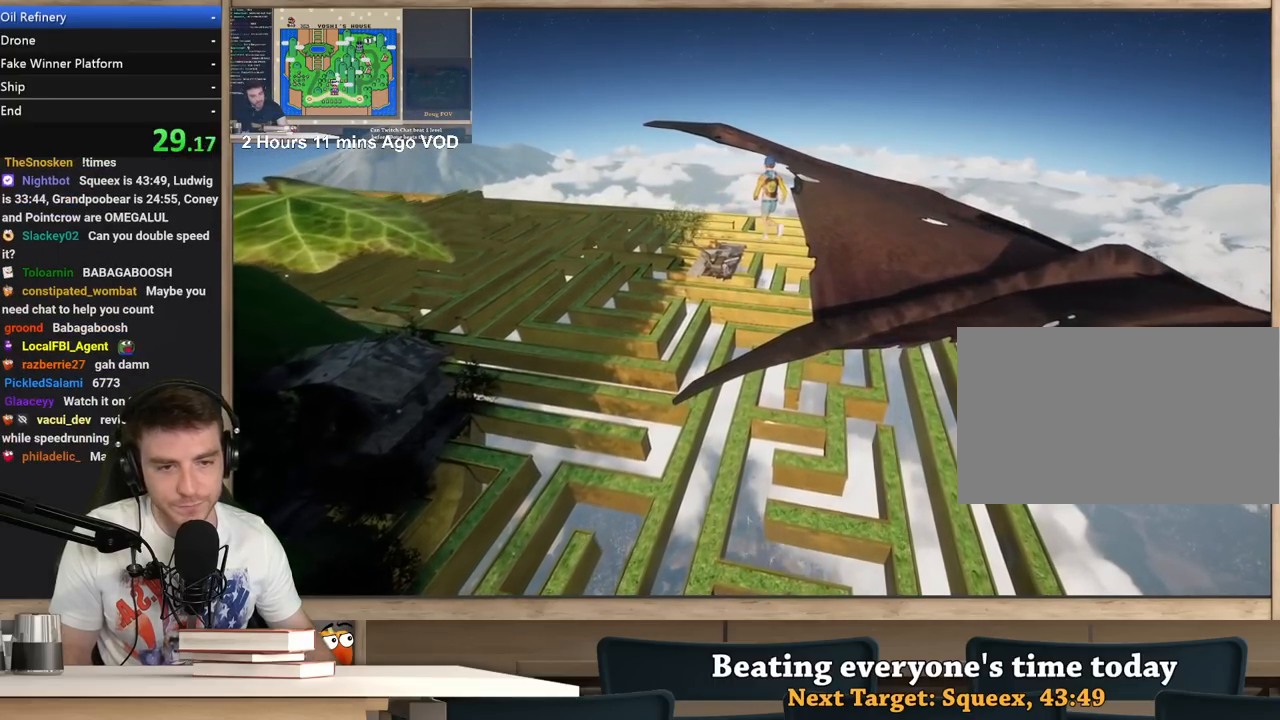
{"keys": [], "mouse": ["right"], "events": [[67, "d", "up"]]}
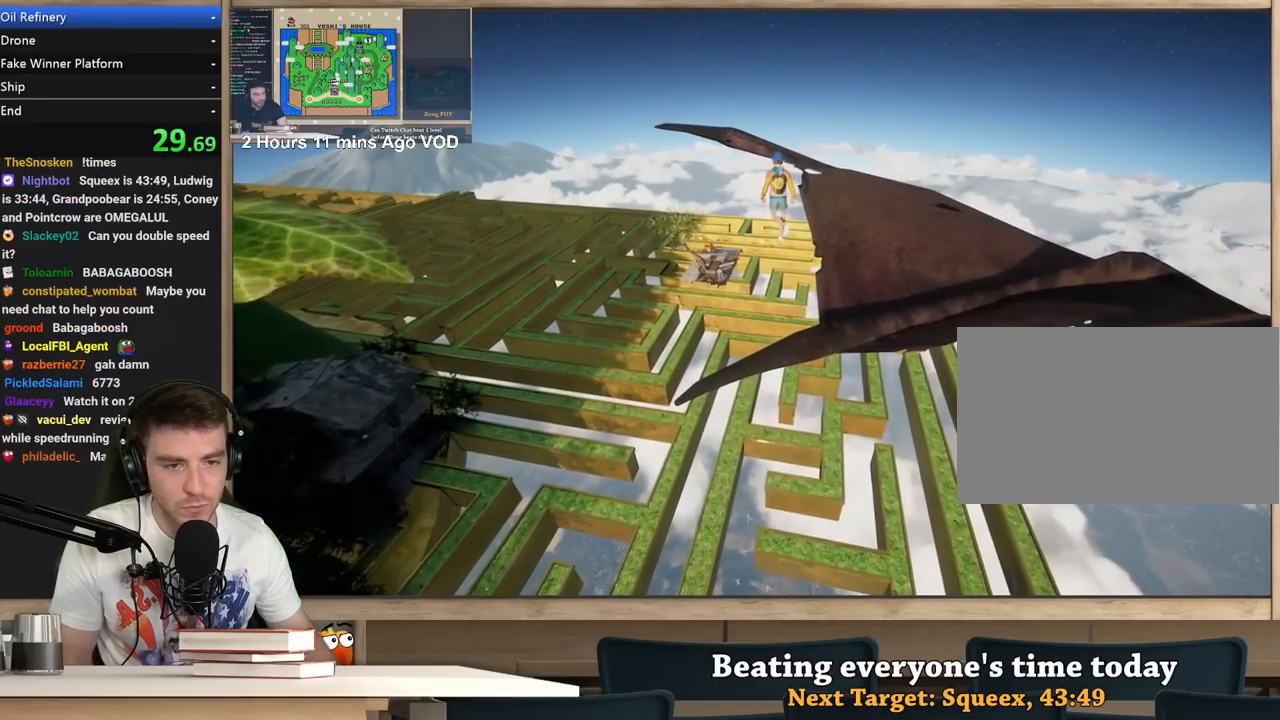
{"keys": [], "mouse": ["right"], "events": []}
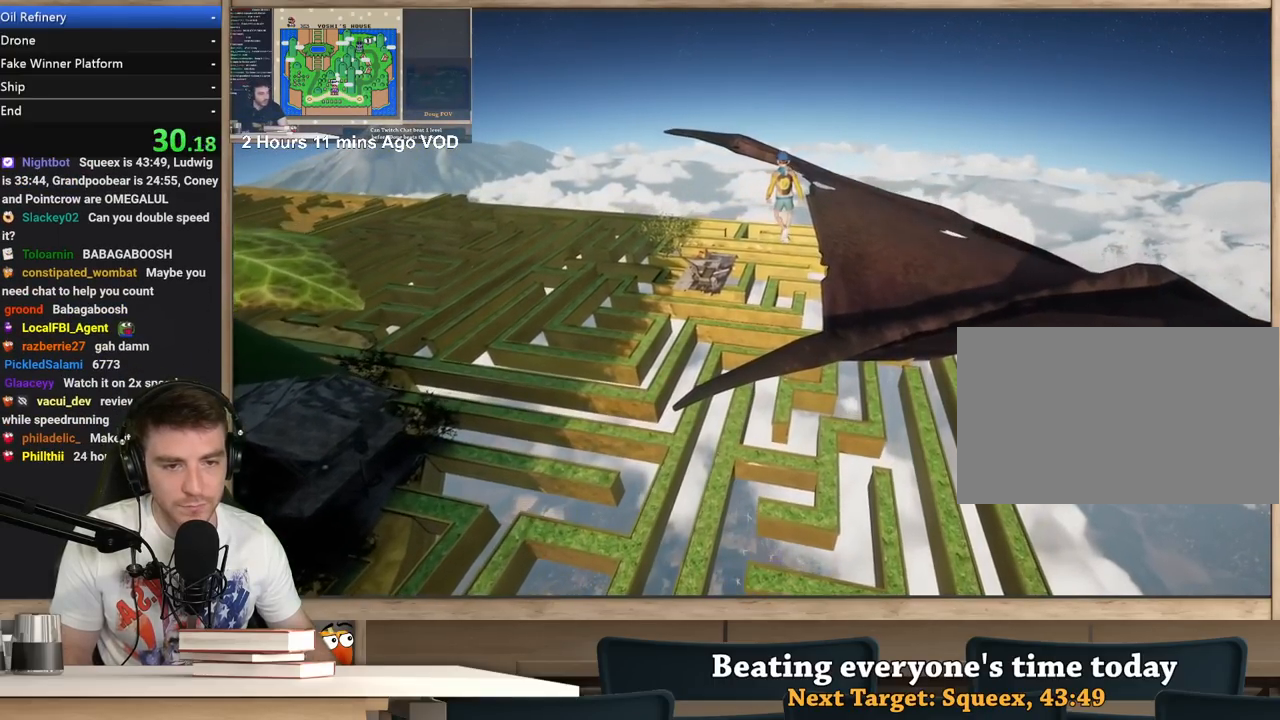
{"keys": [], "mouse": ["right"], "events": []}
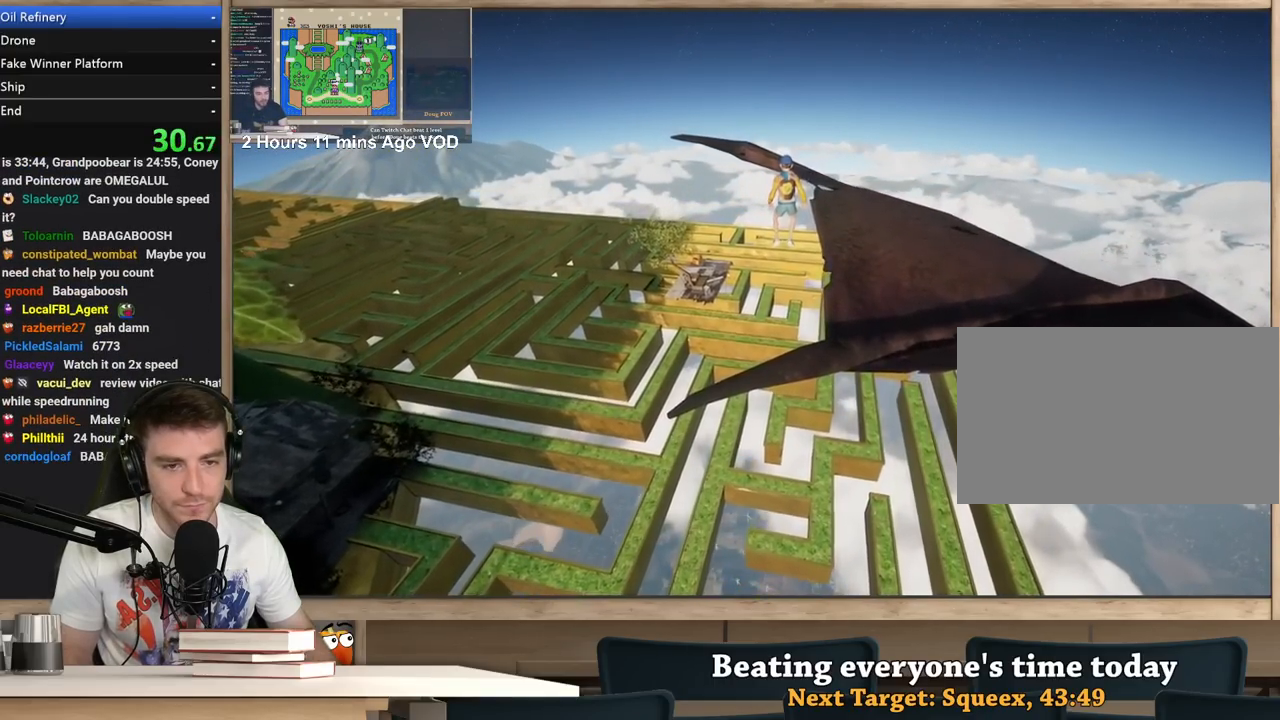
{"keys": [], "mouse": [], "events": [[117, "mouse_right", "up"], [167, "space", "down"], [217, "space", "up"]]}
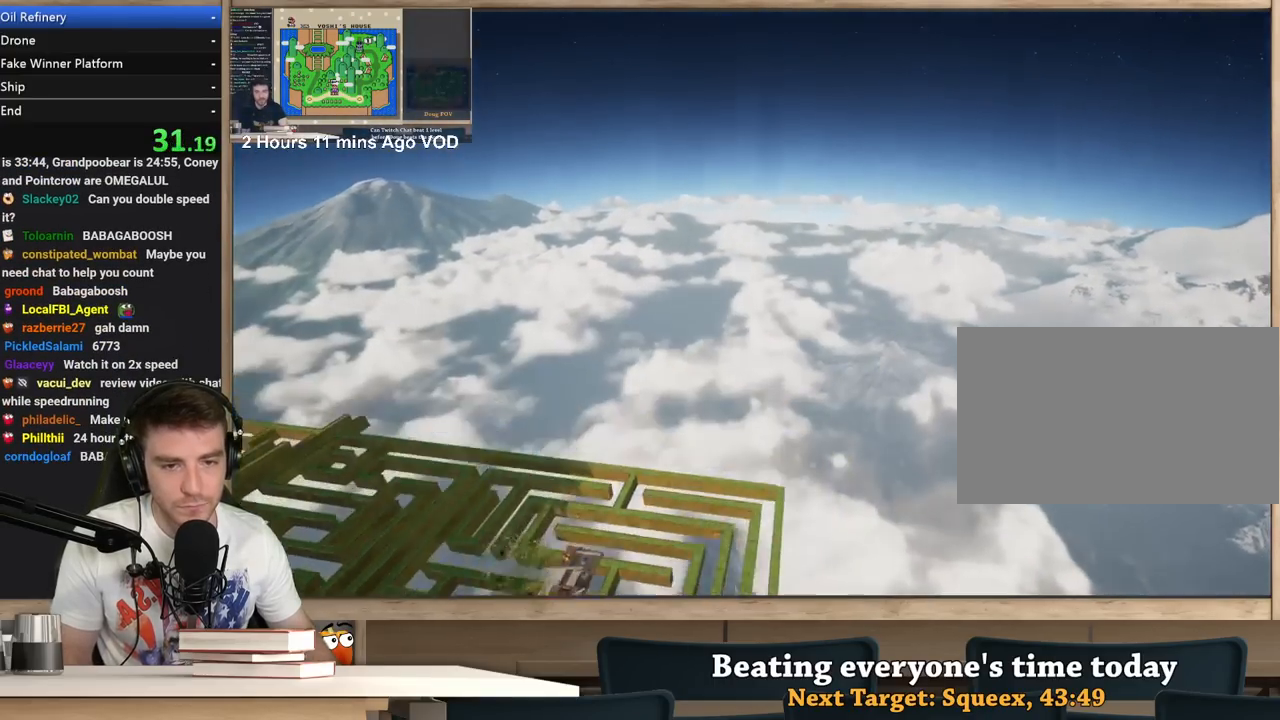
{"keys": [], "mouse": [], "events": []}
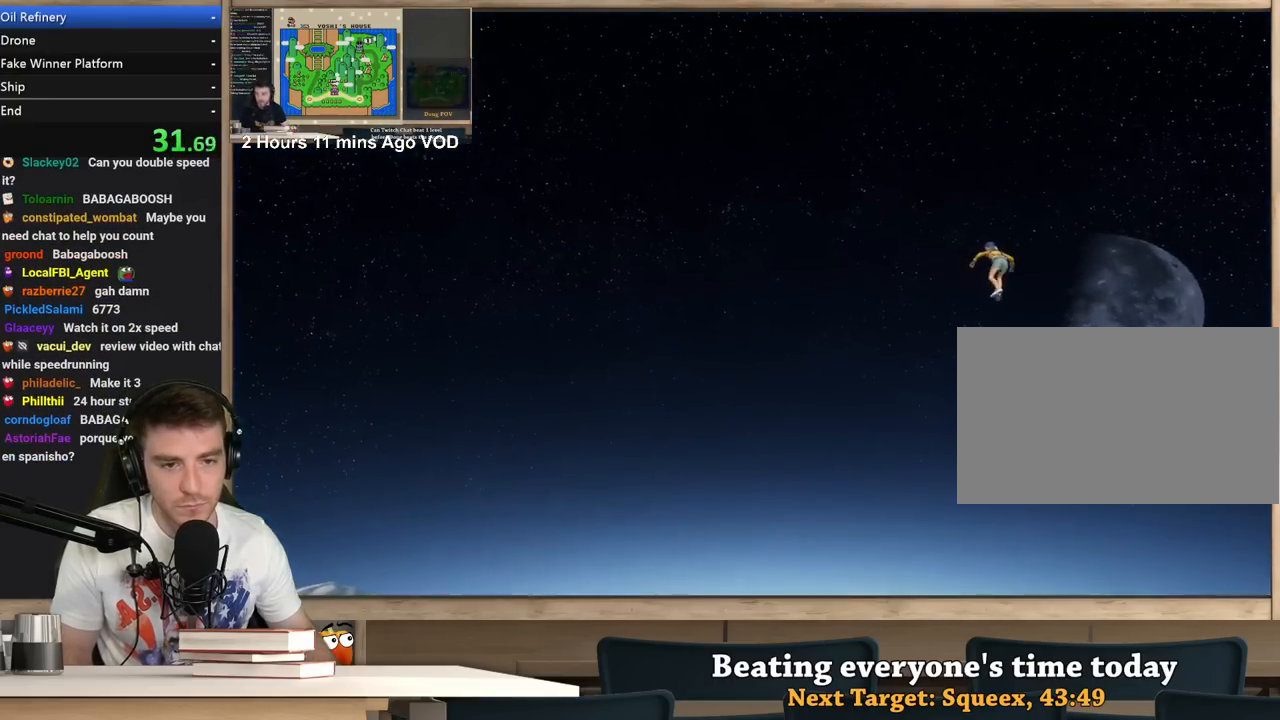
{"keys": [], "mouse": [], "events": []}
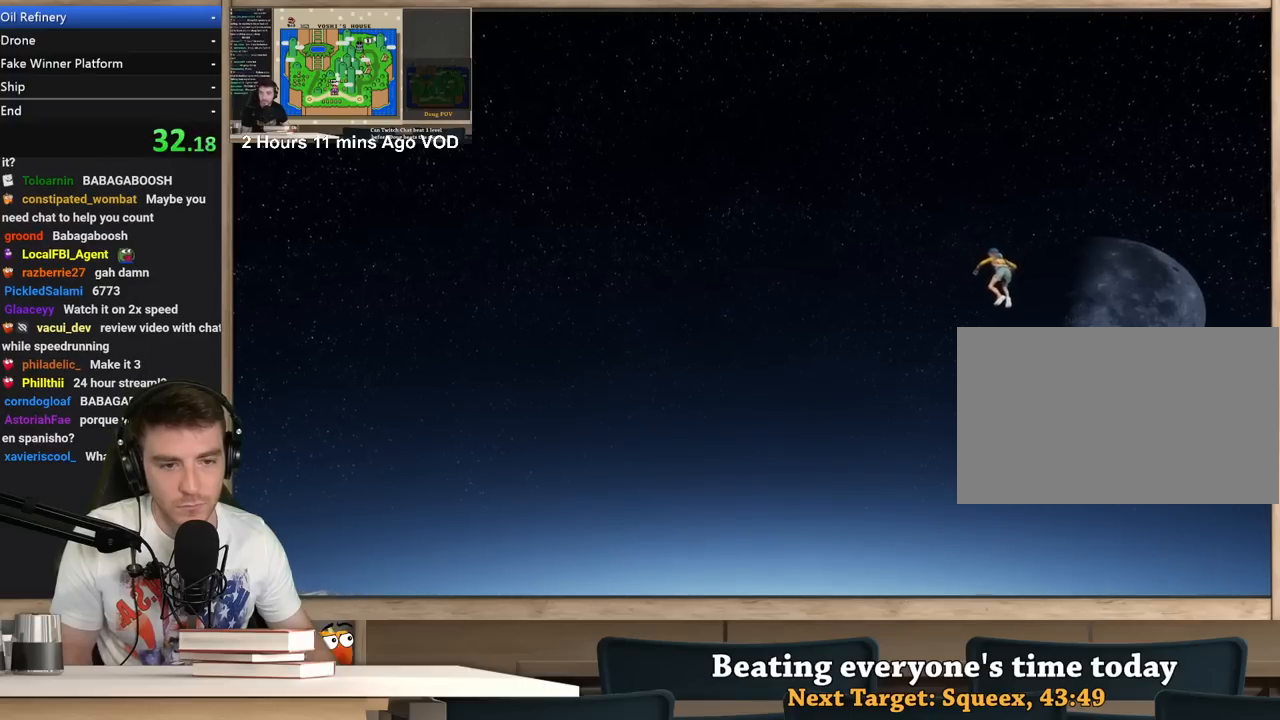
{"keys": [], "mouse": [], "events": [[67, "ctrl", "down"], [117, "ctrl", "up"], [167, "ctrl", "down"], [350, "ctrl", "up"]]}
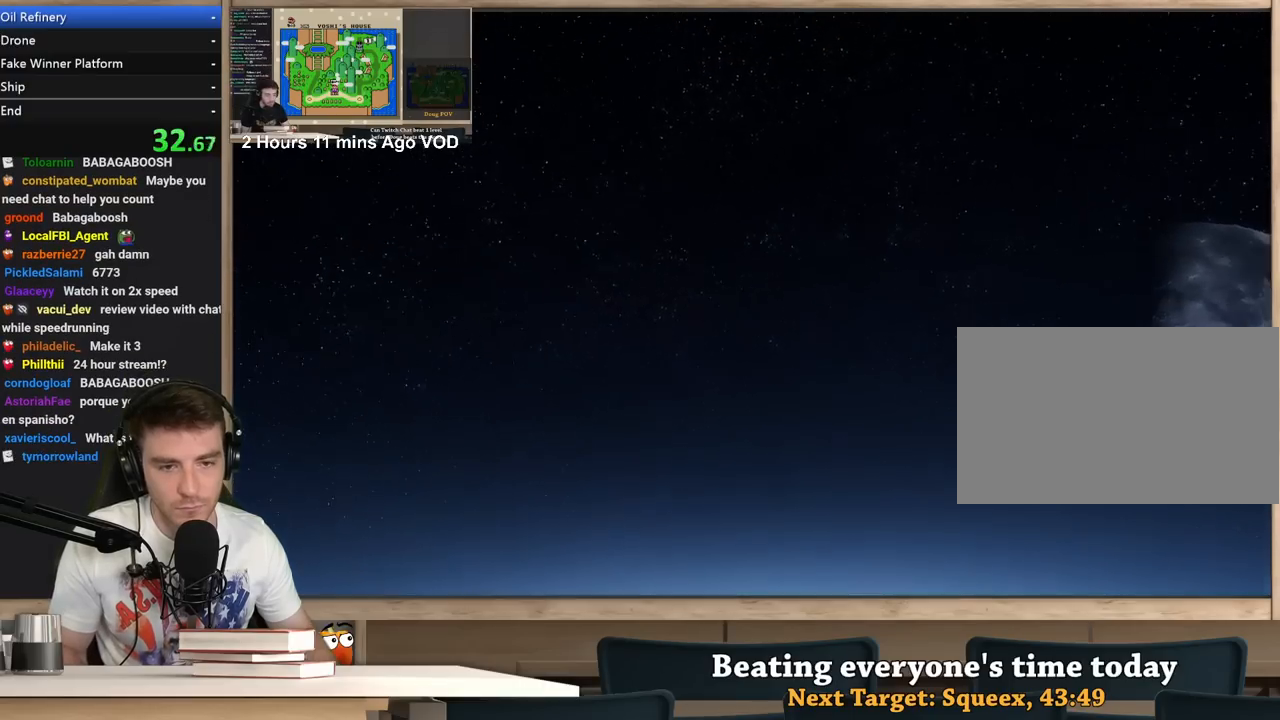
{"keys": ["d"], "mouse": [], "events": [[33, "d", "down"]]}
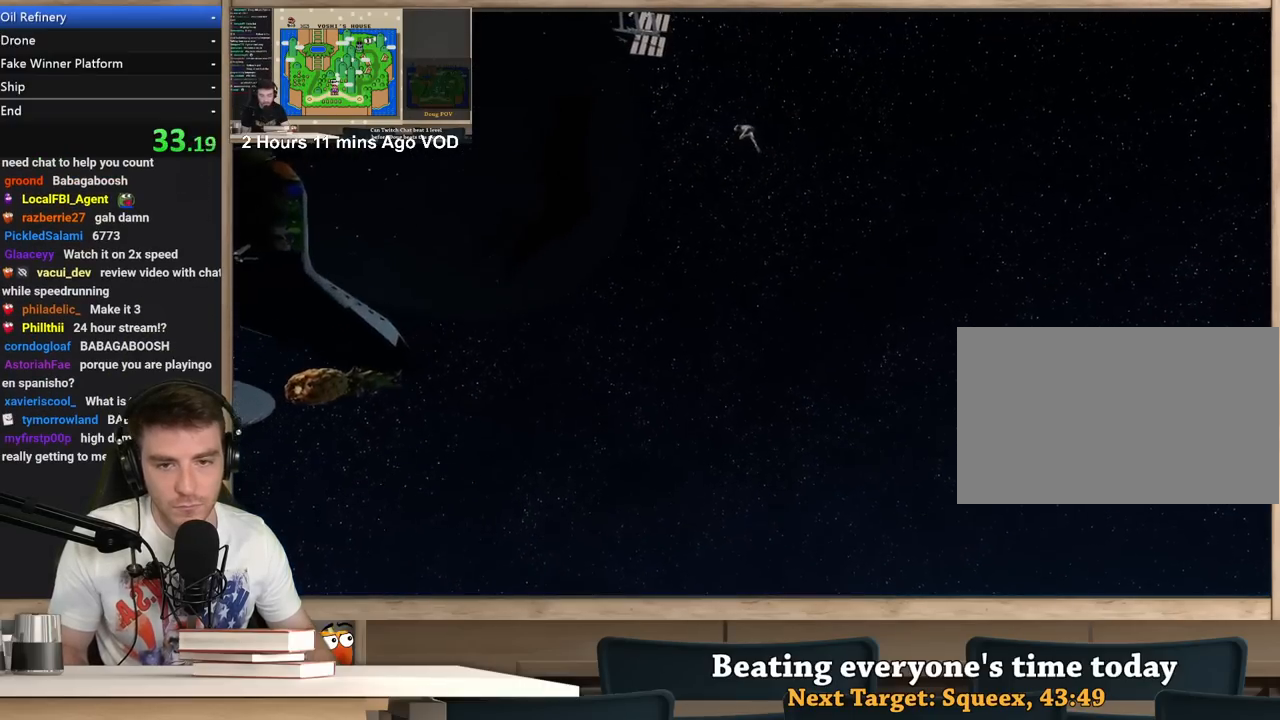
{"keys": ["d"], "mouse": [], "events": []}
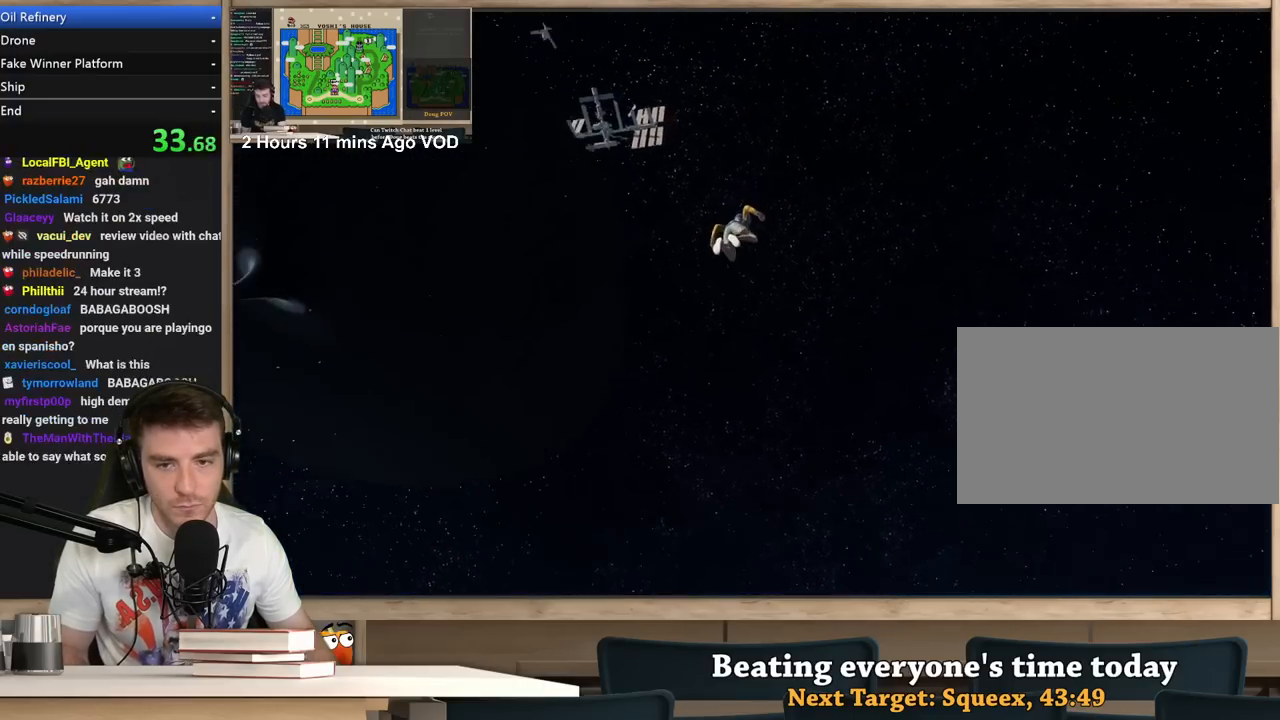
{"keys": ["a"], "mouse": [], "events": [[350, "a", "down"], [350, "d", "up"]]}
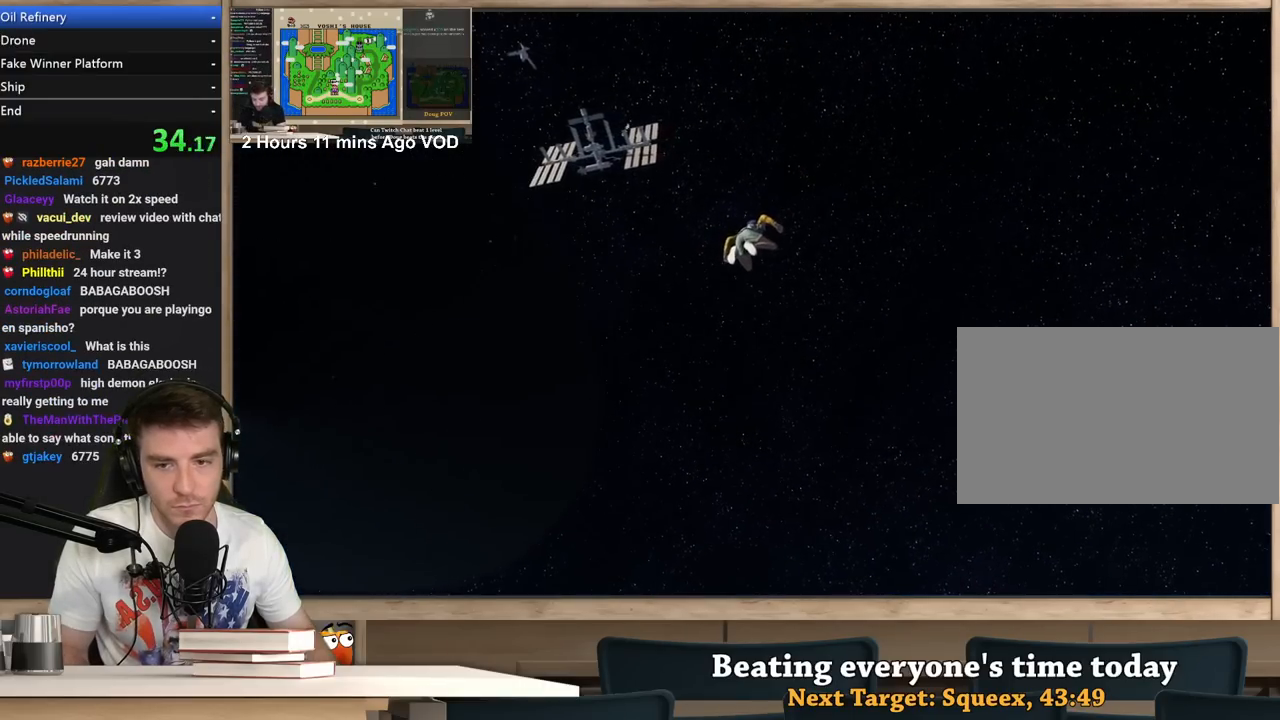
{"keys": [], "mouse": [], "events": [[133, "a", "up"], [267, "d", "down"], [367, "d", "up"]]}
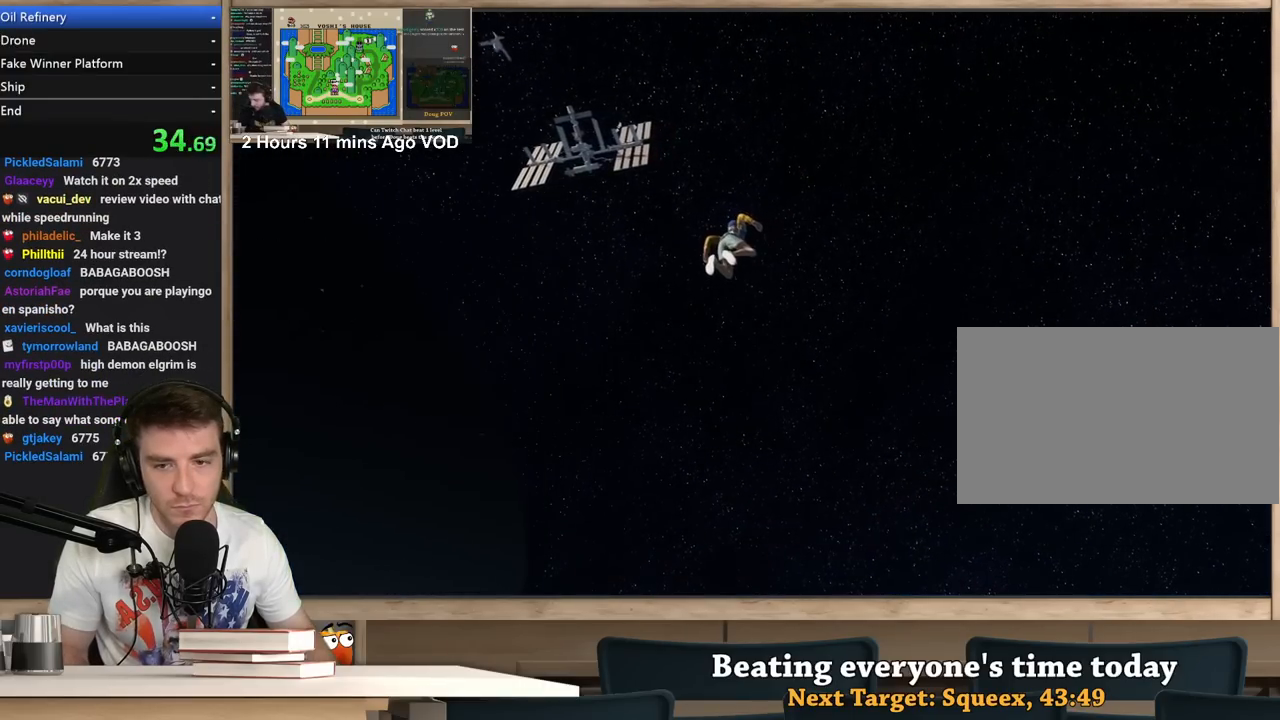
{"keys": ["a"], "mouse": [], "events": [[50, "d", "down"], [150, "d", "up"], [283, "a", "down"]]}
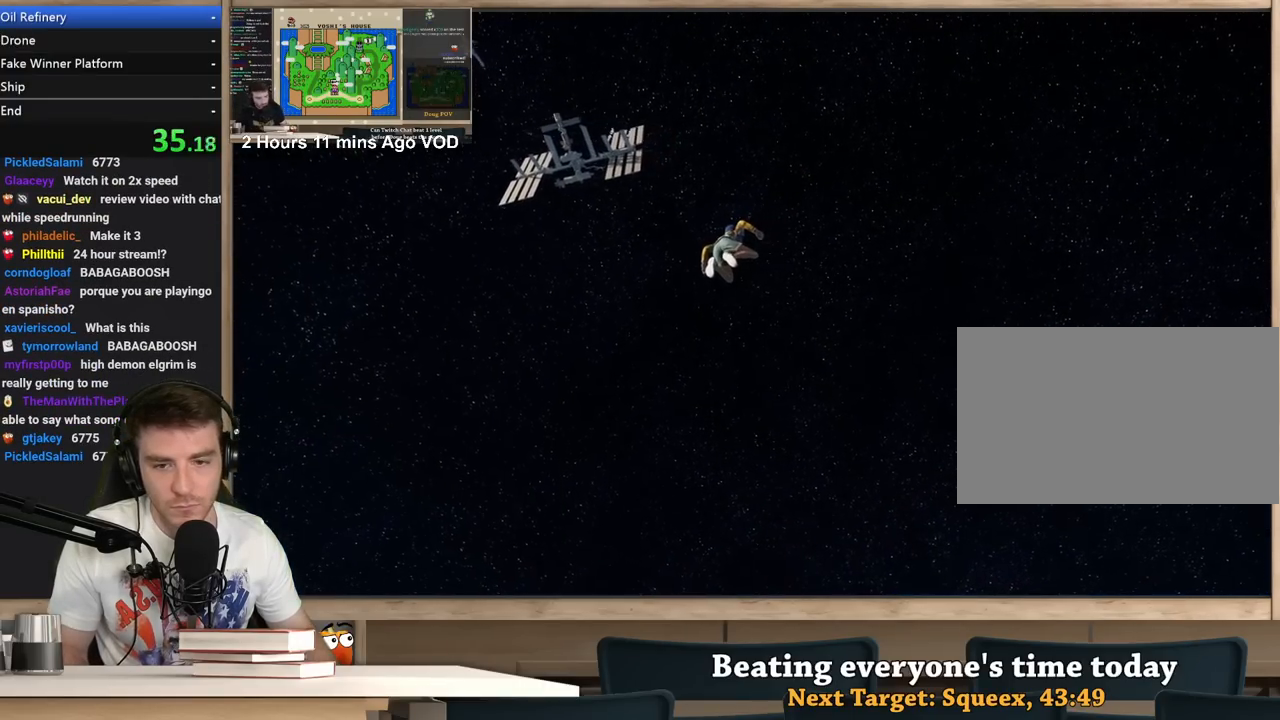
{"keys": ["a"], "mouse": [], "events": []}
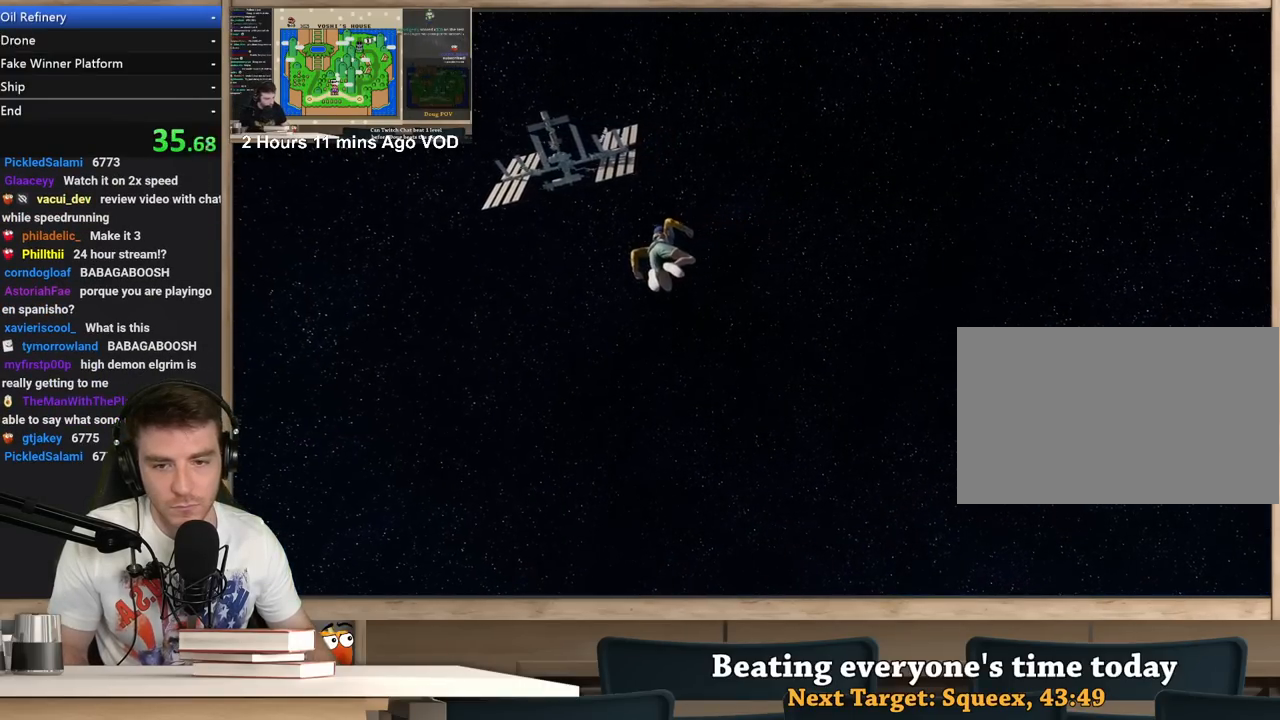
{"keys": ["a", "w"], "mouse": [], "events": [[317, "w", "down"]]}